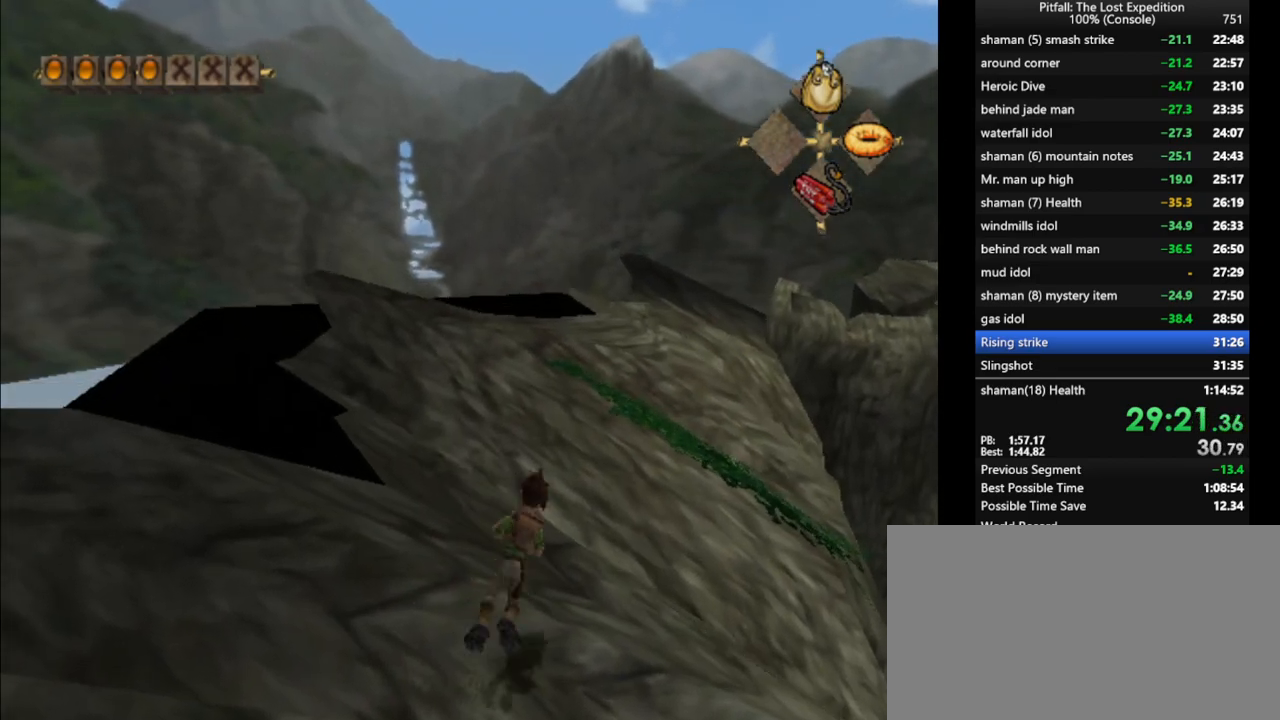
Gameplay with a controller (Nintendo layout); each line is a JSON object with the inputs held at the frame after it (dt_ms = milliseconds from this image to that frame). "events" lists button and stick changes between this image and that frame as [ms after this image, input, new state], when the widget could be followed in between. Not read: L3 R3 START.
{"dt_ms": 500, "buttons": [], "left_stick": "up", "right_stick": "center", "events": [[83, "A", "up"], [217, "X", "down"], [300, "X", "up"], [367, "L1", "down"], [383, "X", "down"], [467, "X", "up"], [500, "L1", "up"]]}
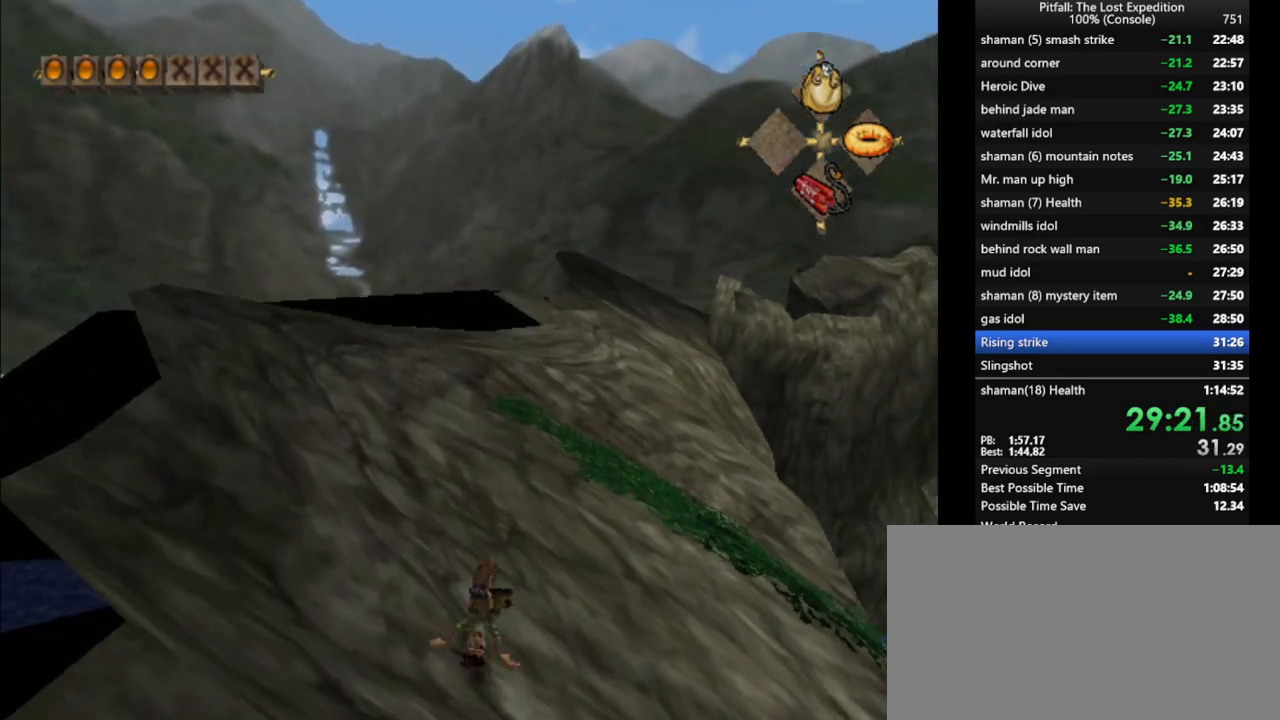
{"dt_ms": 500, "buttons": ["X"], "left_stick": "up", "right_stick": "center", "events": [[33, "X", "down"], [117, "X", "up"], [167, "X", "down"], [217, "X", "up"], [267, "X", "down"], [300, "X", "up"], [483, "X", "down"]]}
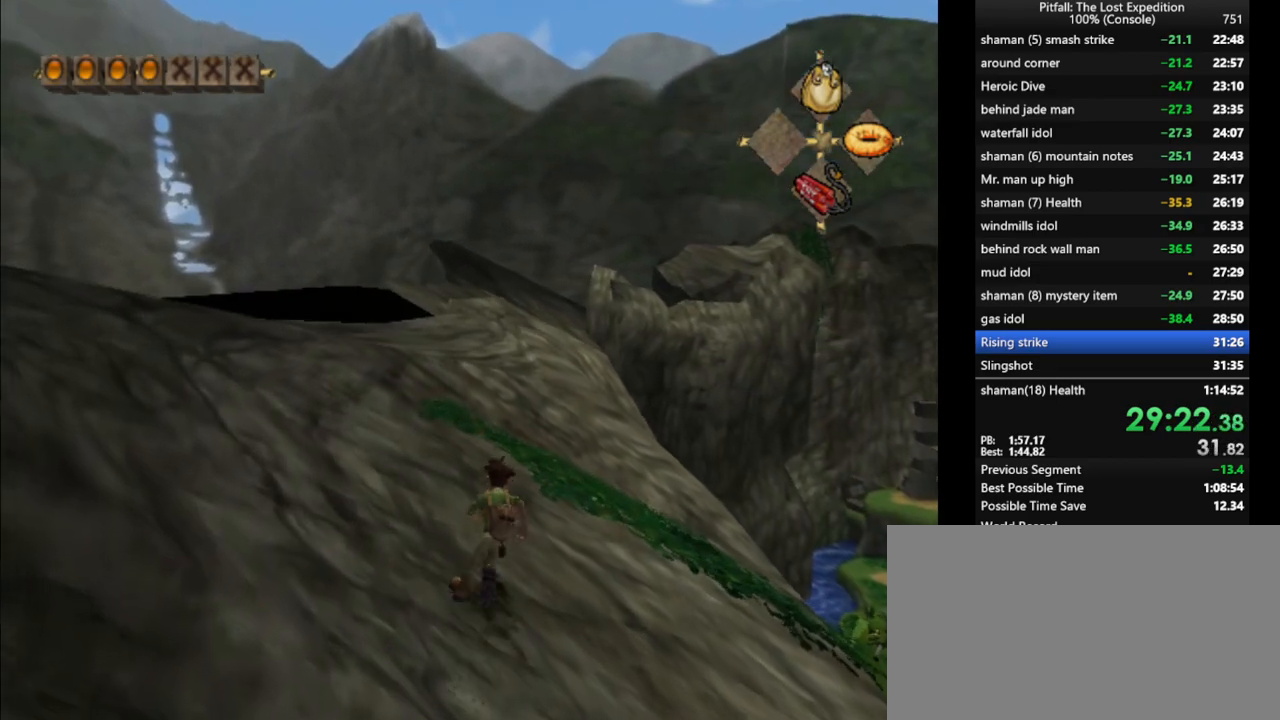
{"dt_ms": 500, "buttons": ["X"], "left_stick": "up", "right_stick": "center", "events": [[50, "X", "up"], [83, "X", "down"], [150, "X", "up"], [250, "X", "down"], [300, "X", "up"], [383, "X", "down"], [433, "X", "up"], [500, "X", "down"]]}
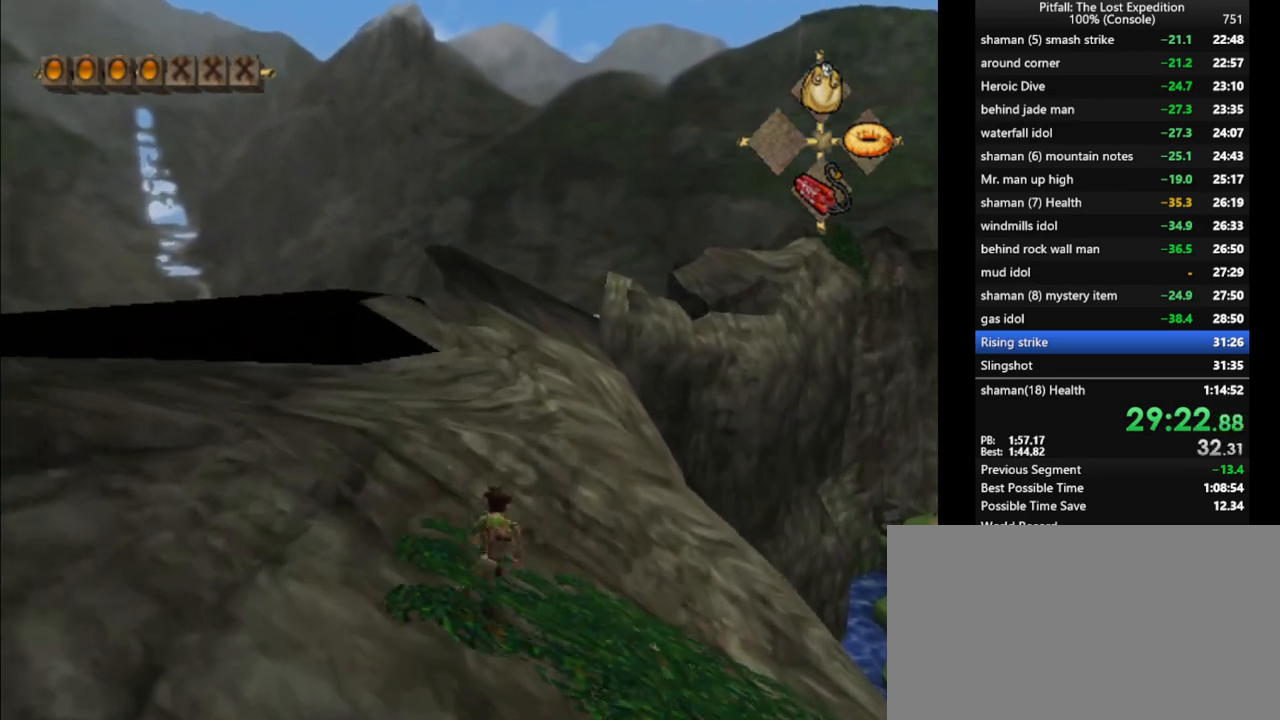
{"dt_ms": 500, "buttons": ["X"], "left_stick": "up", "right_stick": "center", "events": [[33, "X", "up"], [117, "X", "down"], [217, "X", "up"], [300, "X", "down"], [350, "X", "up"], [383, "X", "down"], [433, "X", "up"], [500, "X", "down"]]}
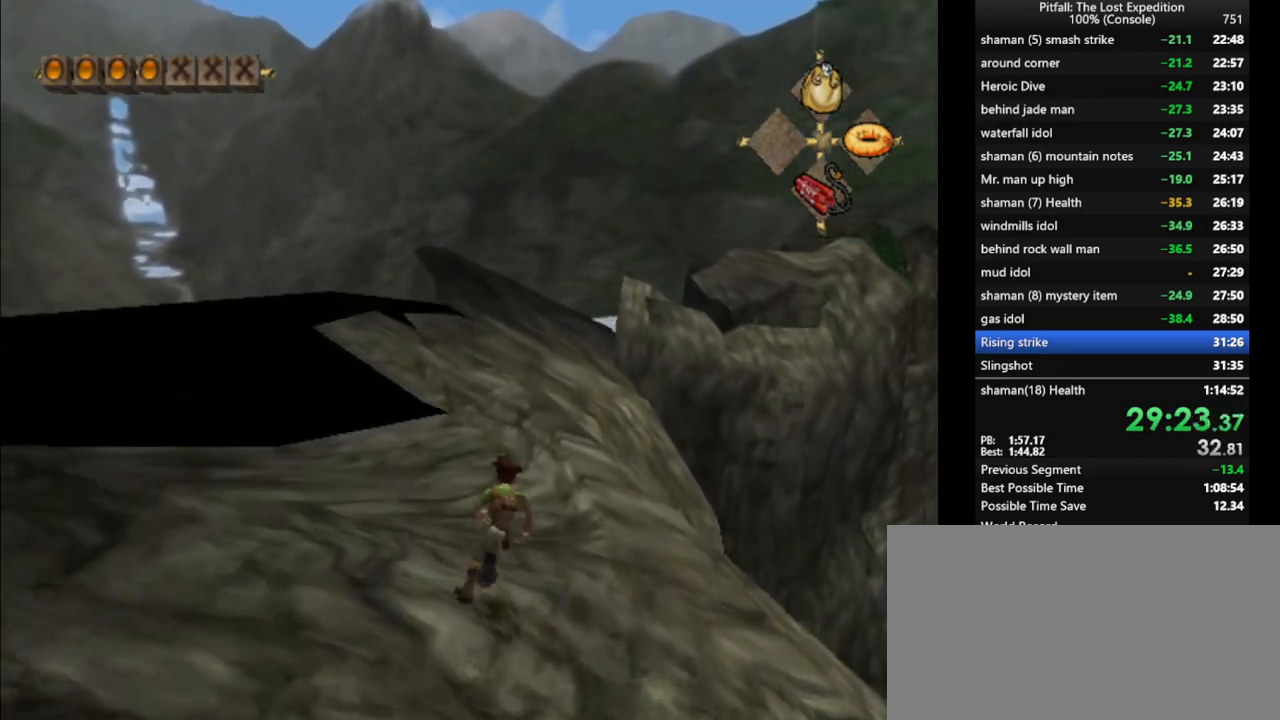
{"dt_ms": 500, "buttons": ["X"], "left_stick": "up", "right_stick": "center", "events": [[33, "X", "up"], [83, "X", "down"], [150, "X", "up"], [217, "X", "down"], [250, "X", "up"], [300, "X", "down"], [317, "X", "up"], [367, "X", "down"]]}
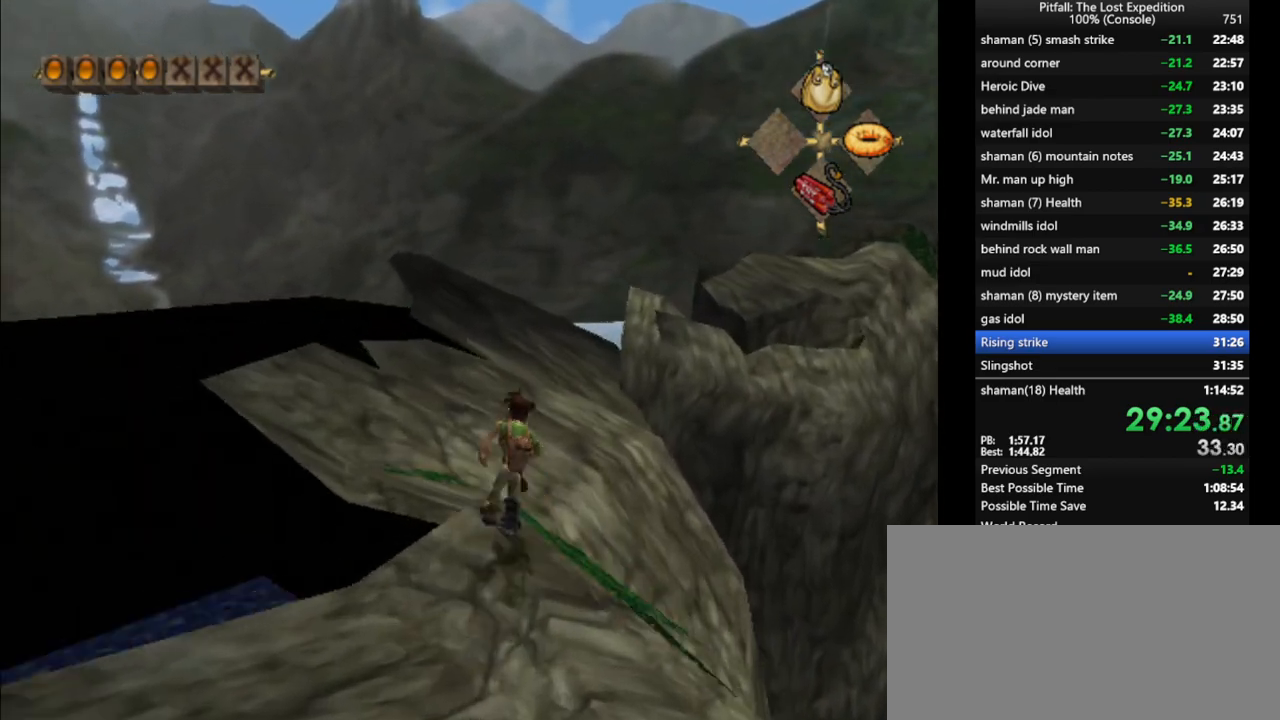
{"dt_ms": 500, "buttons": ["X", "L1"], "left_stick": "up", "right_stick": "center", "events": [[67, "A", "down"], [117, "X", "up"], [183, "A", "up"], [317, "X", "down"], [383, "X", "up"], [450, "L1", "down"], [450, "X", "down"]]}
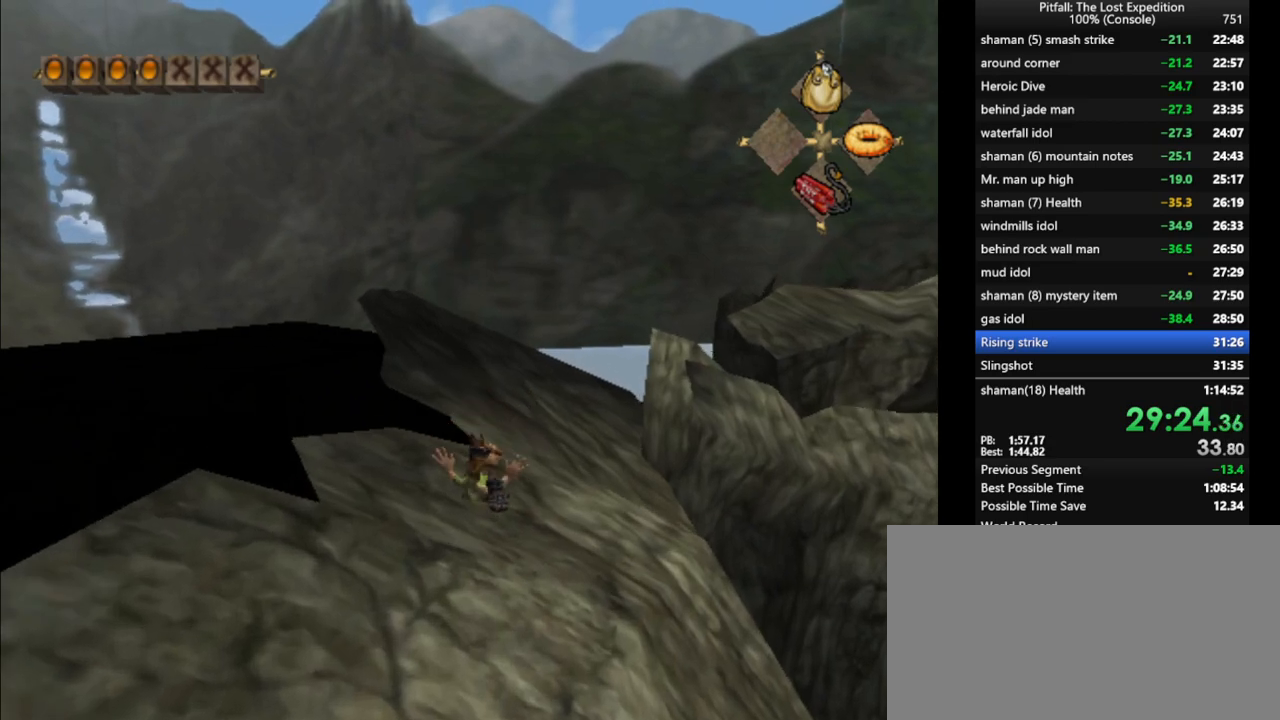
{"dt_ms": 500, "buttons": ["X"], "left_stick": "up", "right_stick": "center", "events": [[17, "X", "up"], [33, "L1", "up"], [167, "X", "down"], [217, "X", "up"], [283, "X", "down"], [333, "X", "up"], [383, "X", "down"], [433, "X", "up"], [500, "X", "down"]]}
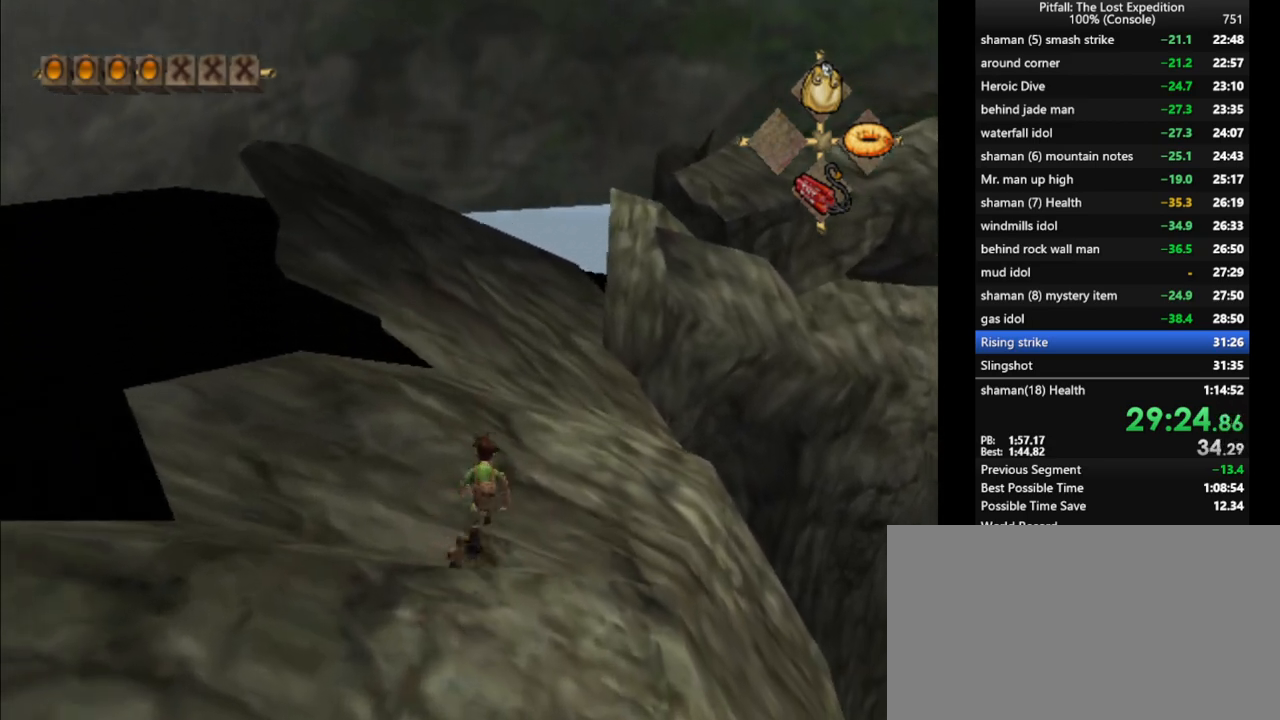
{"dt_ms": 500, "buttons": ["X"], "left_stick": "up", "right_stick": "center", "events": [[33, "X", "up"], [83, "X", "down"], [117, "X", "up"], [200, "X", "down"], [233, "X", "up"], [300, "X", "down"], [333, "X", "up"], [417, "X", "down"], [450, "X", "up"], [500, "X", "down"]]}
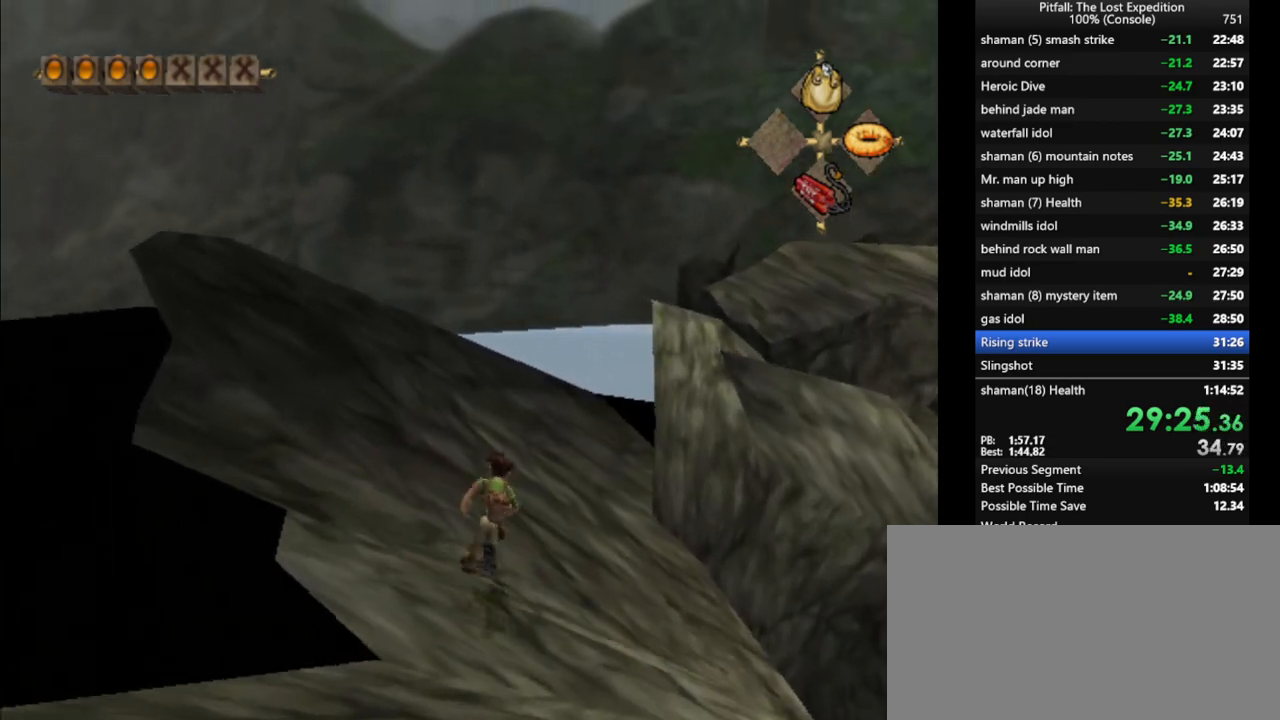
{"dt_ms": 500, "buttons": [], "left_stick": "up", "right_stick": "center", "events": [[33, "X", "up"], [117, "X", "down"], [150, "X", "up"], [217, "X", "down"], [267, "X", "up"], [333, "X", "down"], [367, "X", "up"]]}
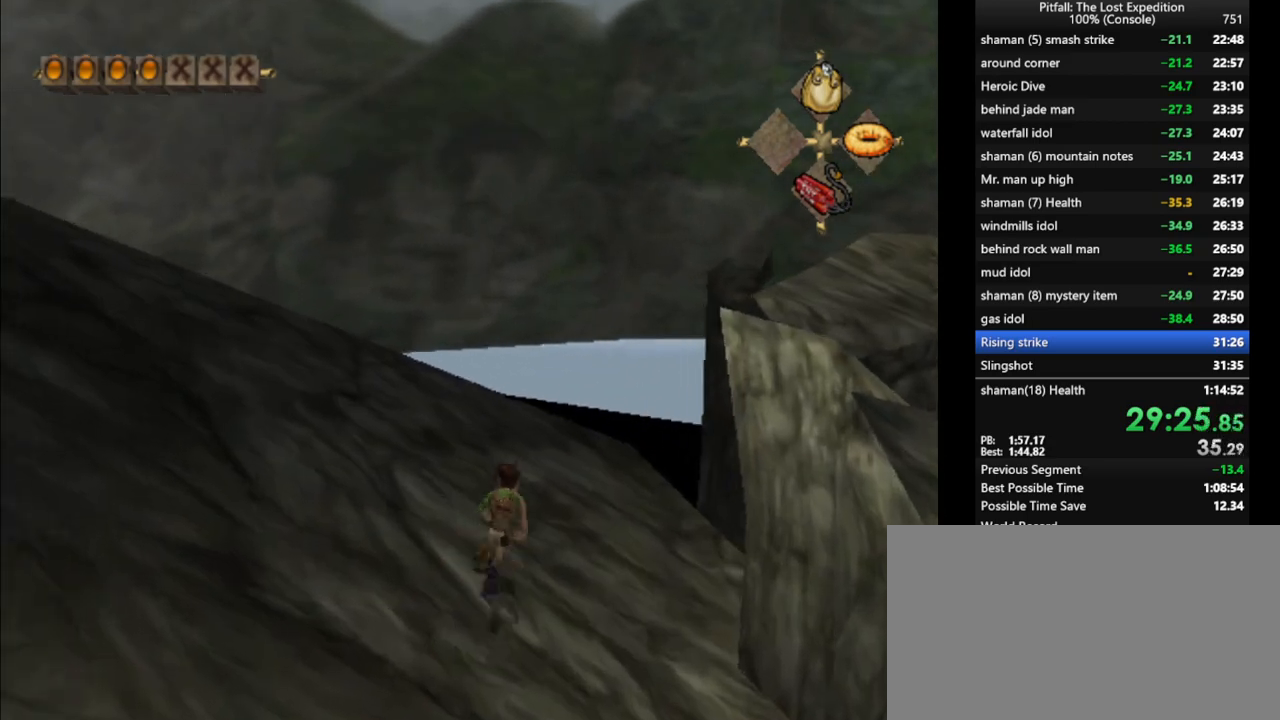
{"dt_ms": 500, "buttons": [], "left_stick": "up", "right_stick": "center", "events": [[33, "X", "down"], [83, "X", "up"], [133, "X", "down"], [183, "X", "up"], [250, "X", "down"], [300, "X", "up"], [350, "X", "down"], [400, "X", "up"], [467, "X", "down"], [483, "X", "up"]]}
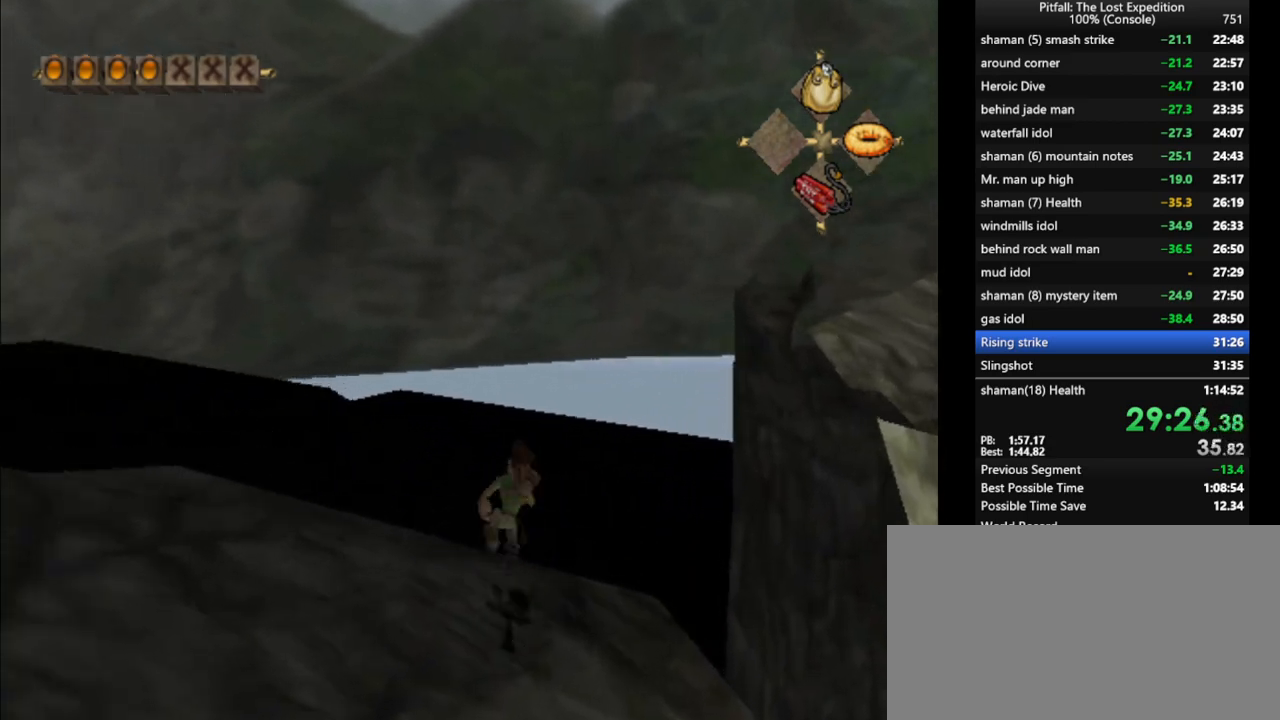
{"dt_ms": 500, "buttons": ["L1", "R1"], "left_stick": "up-left", "right_stick": "up", "events": [[67, "X", "down"], [150, "X", "up"], [267, "R1", "down"], [317, "L1", "down"], [333, "right_stick", "up"], [450, "left_stick", "up-left"]]}
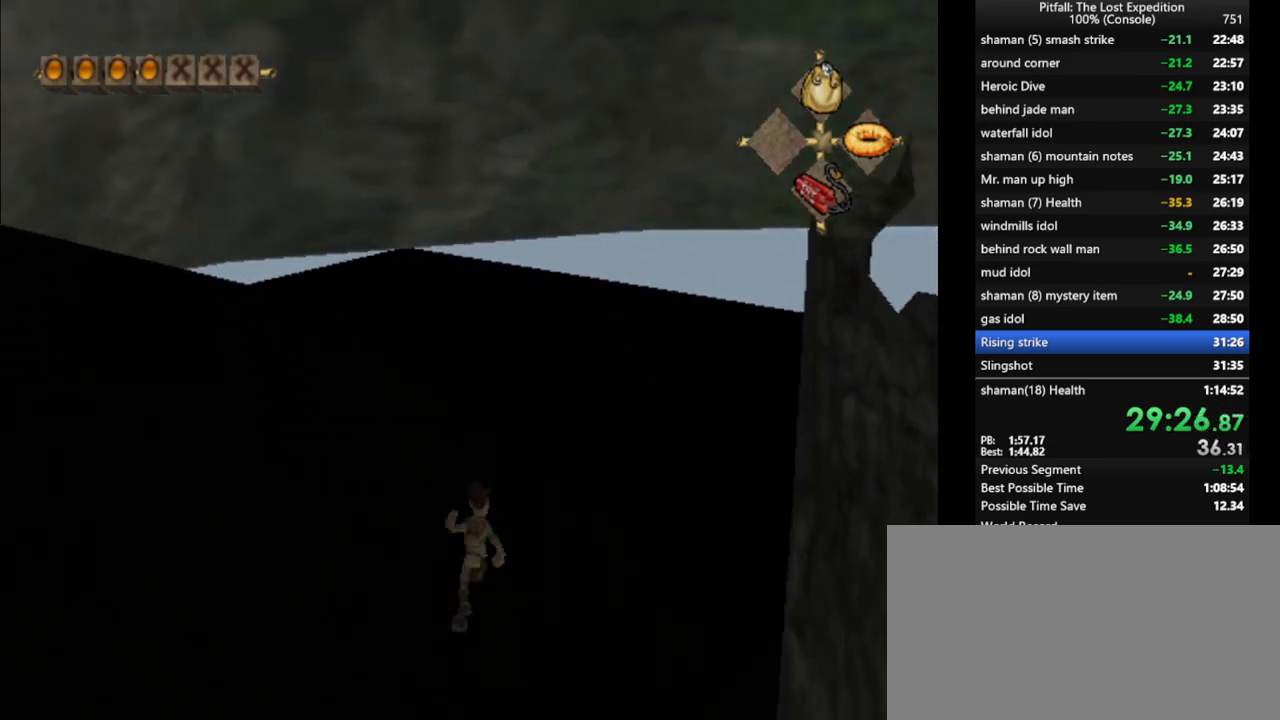
{"dt_ms": 1000, "buttons": [], "left_stick": "down", "right_stick": "center"}
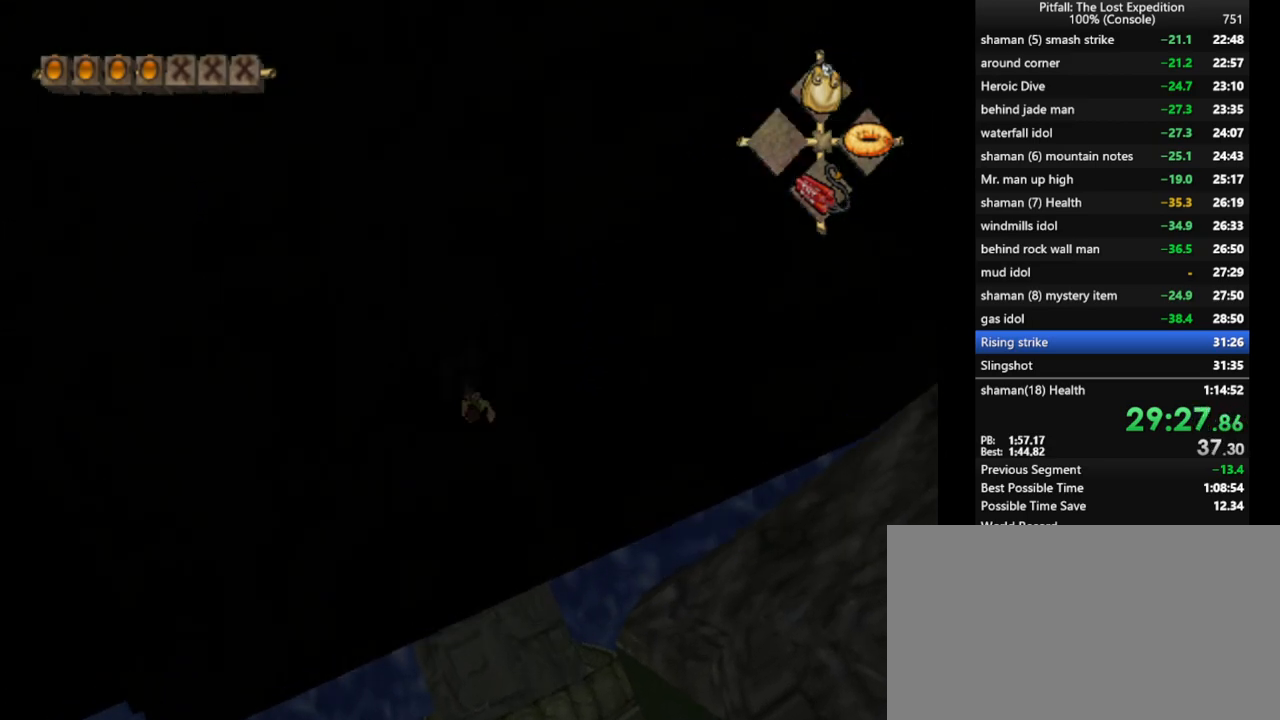
{"dt_ms": 500, "buttons": ["R1"], "left_stick": "down", "right_stick": "center", "events": [[33, "R1", "down"], [150, "R1", "up"], [283, "R1", "down"], [317, "R1", "up"], [483, "R1", "down"]]}
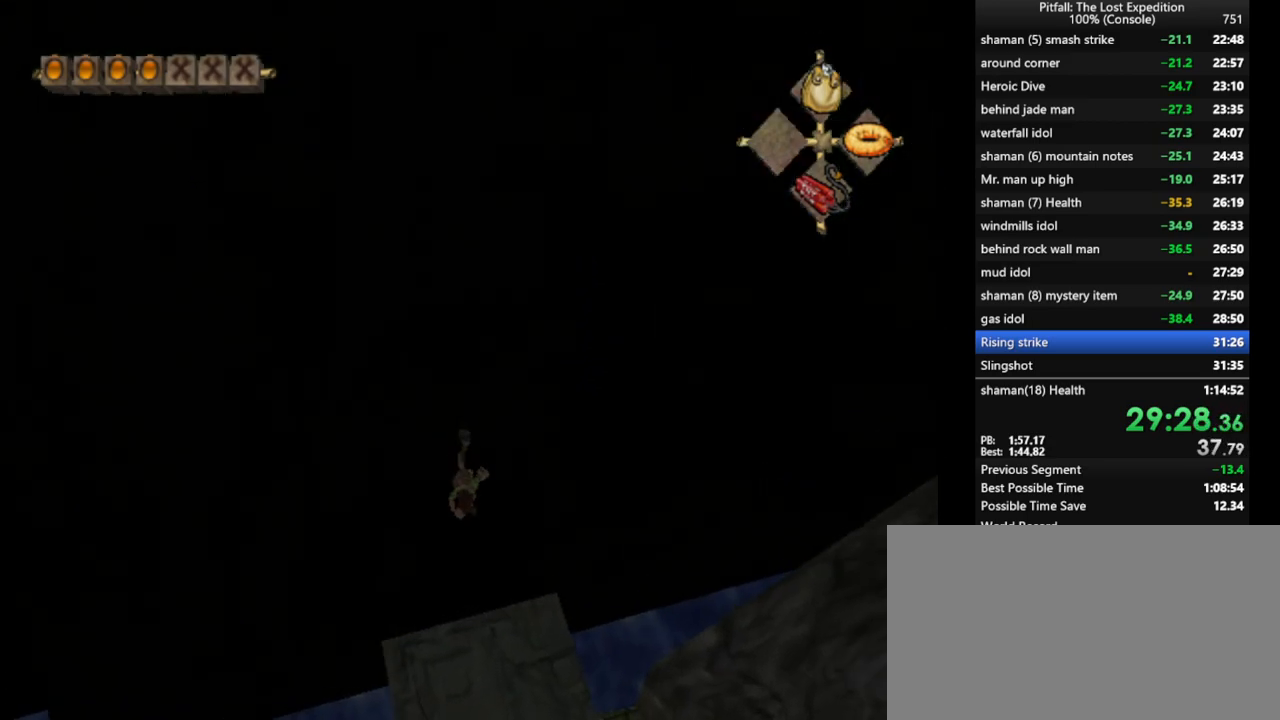
{"dt_ms": 500, "buttons": [], "left_stick": "down-left", "right_stick": "center", "events": [[33, "R1", "up"], [233, "left_stick", "down-left"]]}
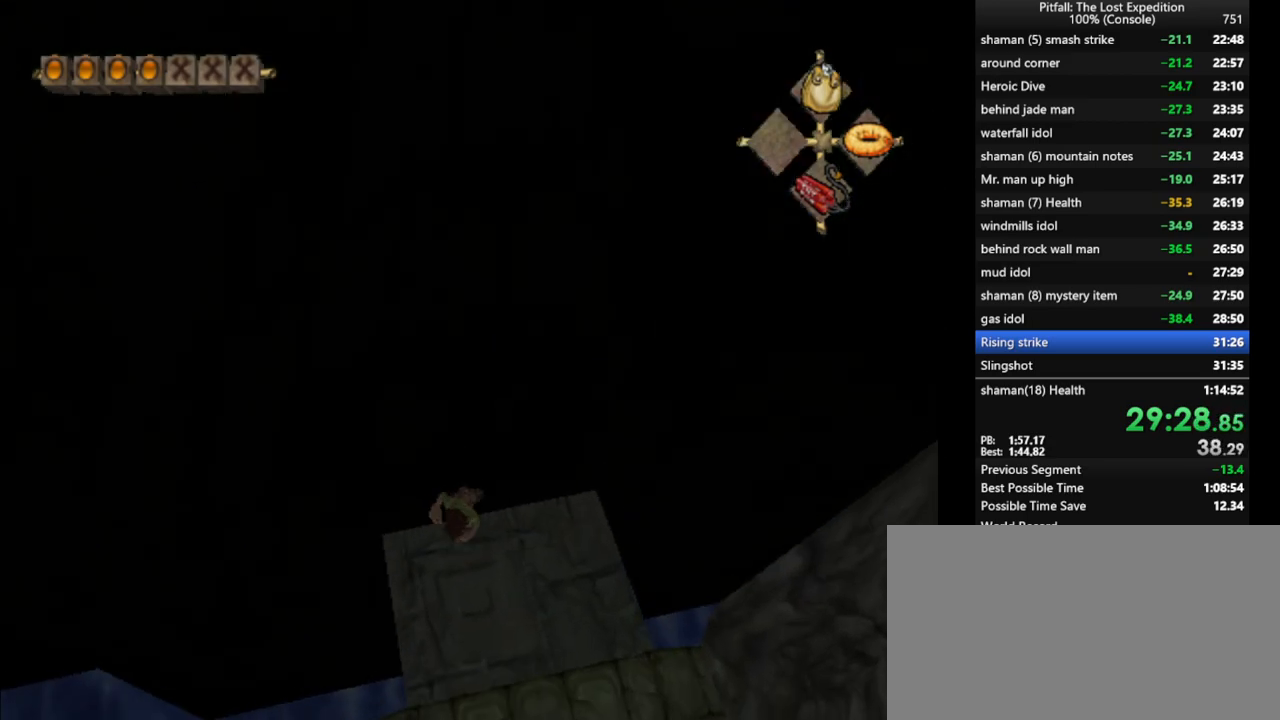
{"dt_ms": 500, "buttons": [], "left_stick": "up", "right_stick": "center", "events": [[150, "left_stick", "up-left"], [250, "left_stick", "up"]]}
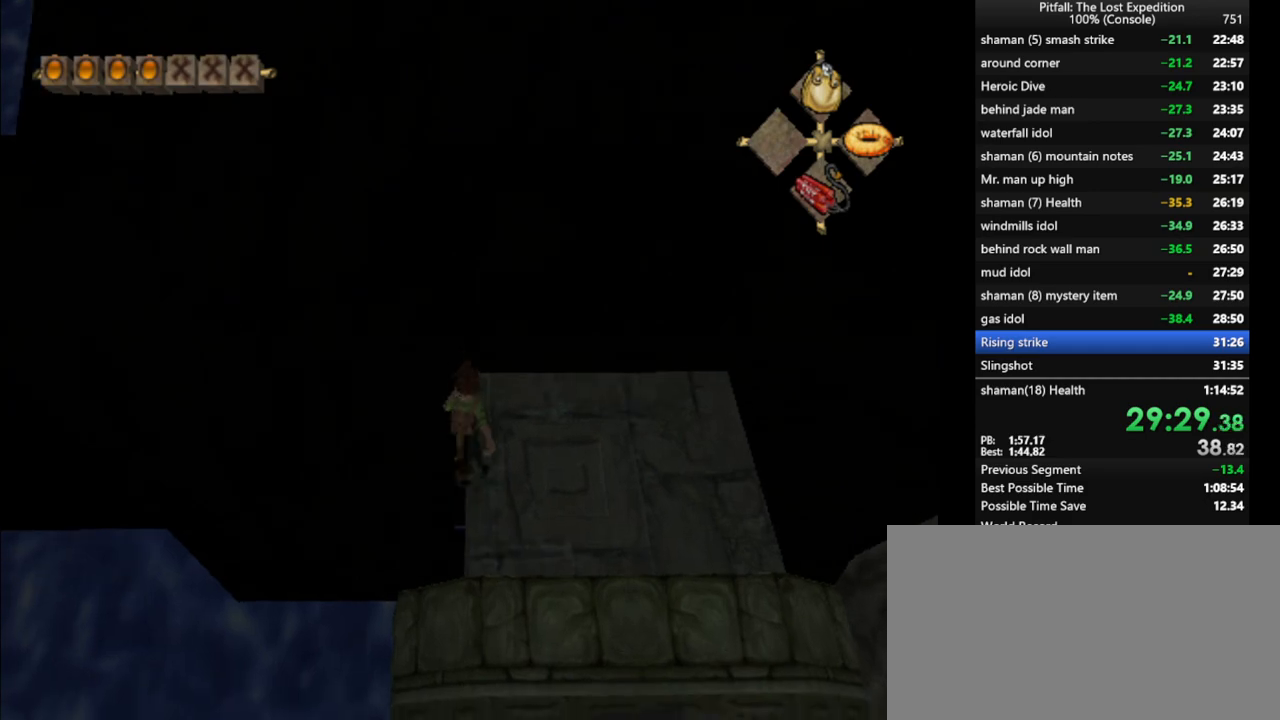
{"dt_ms": 500, "buttons": [], "left_stick": "up-left", "right_stick": "center", "events": [[217, "left_stick", "up-left"]]}
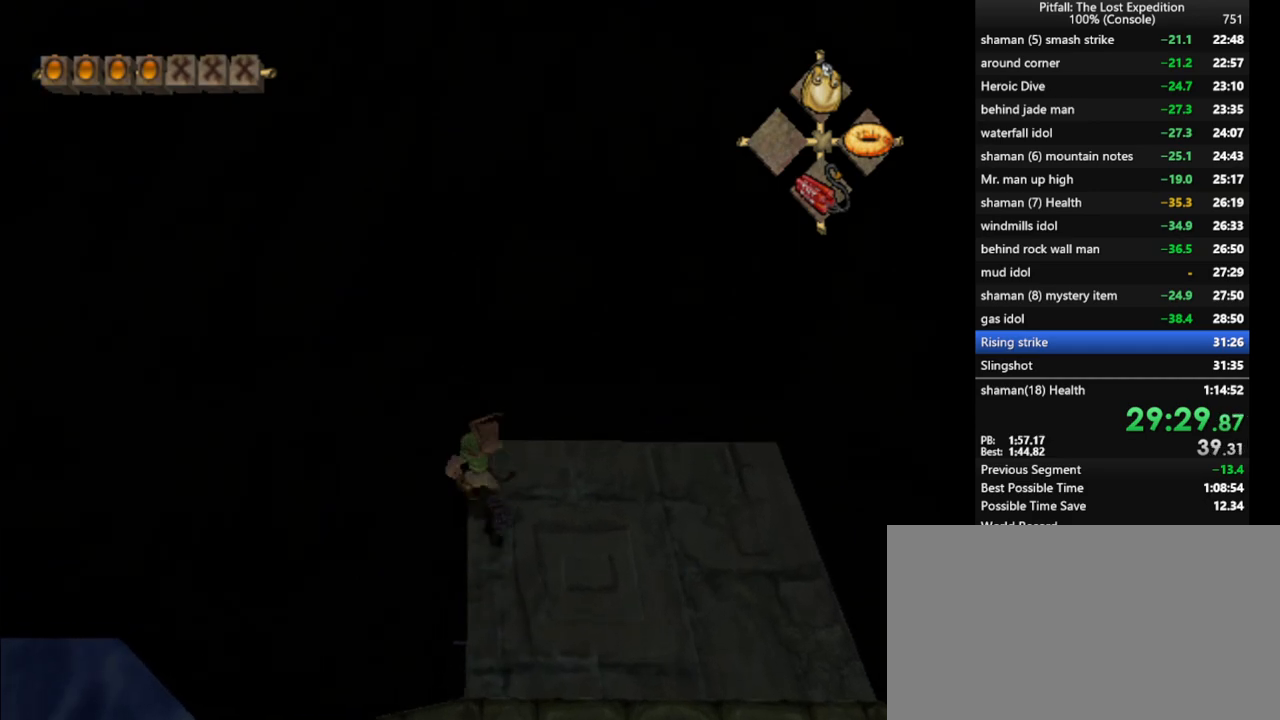
{"dt_ms": 500, "buttons": [], "left_stick": "up", "right_stick": "center", "events": [[267, "L1", "down"], [267, "left_stick", "up"], [367, "L1", "up"]]}
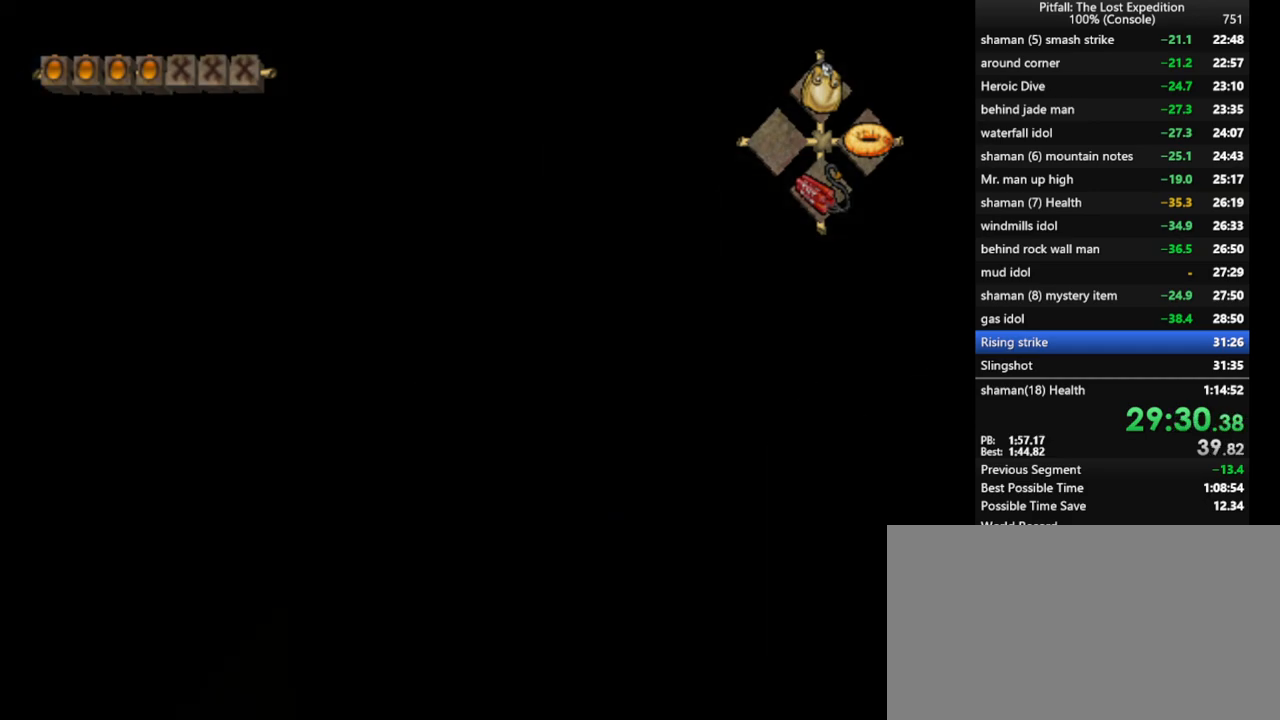
{"dt_ms": 500, "buttons": [], "left_stick": "up", "right_stick": "center", "events": [[100, "L1", "down"], [100, "R1", "down"], [250, "R1", "up"], [317, "L1", "up"]]}
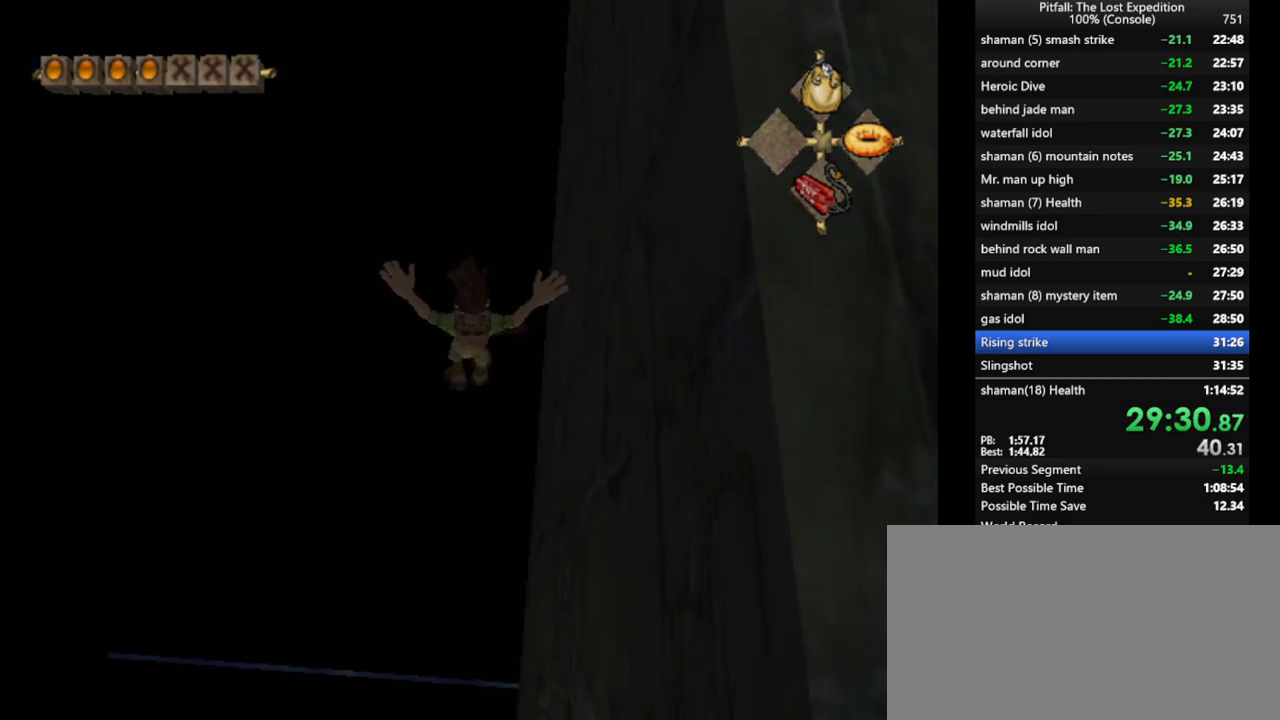
{"dt_ms": 500, "buttons": [], "left_stick": "up", "right_stick": "center", "events": [[50, "L1", "down"], [167, "L1", "up"], [167, "left_stick", "up-right"], [200, "X", "down"], [267, "X", "up"], [333, "X", "down"], [333, "left_stick", "up"], [383, "X", "up"], [467, "X", "down"], [483, "X", "up"]]}
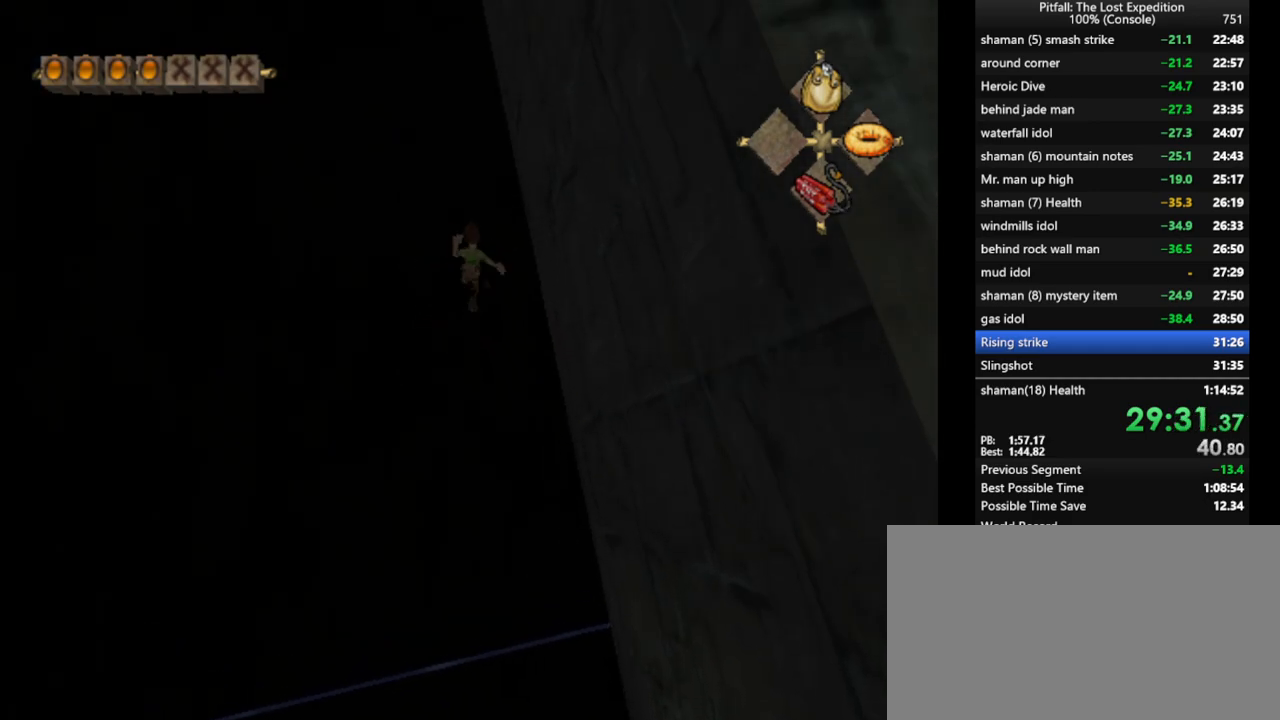
{"dt_ms": 500, "buttons": ["X"], "left_stick": "up", "right_stick": "center", "events": [[67, "X", "down"], [100, "X", "up"], [150, "X", "down"], [233, "R1", "down"], [233, "X", "up"], [267, "R1", "up"], [267, "X", "down"], [333, "X", "up"], [400, "X", "down"], [450, "X", "up"], [500, "X", "down"]]}
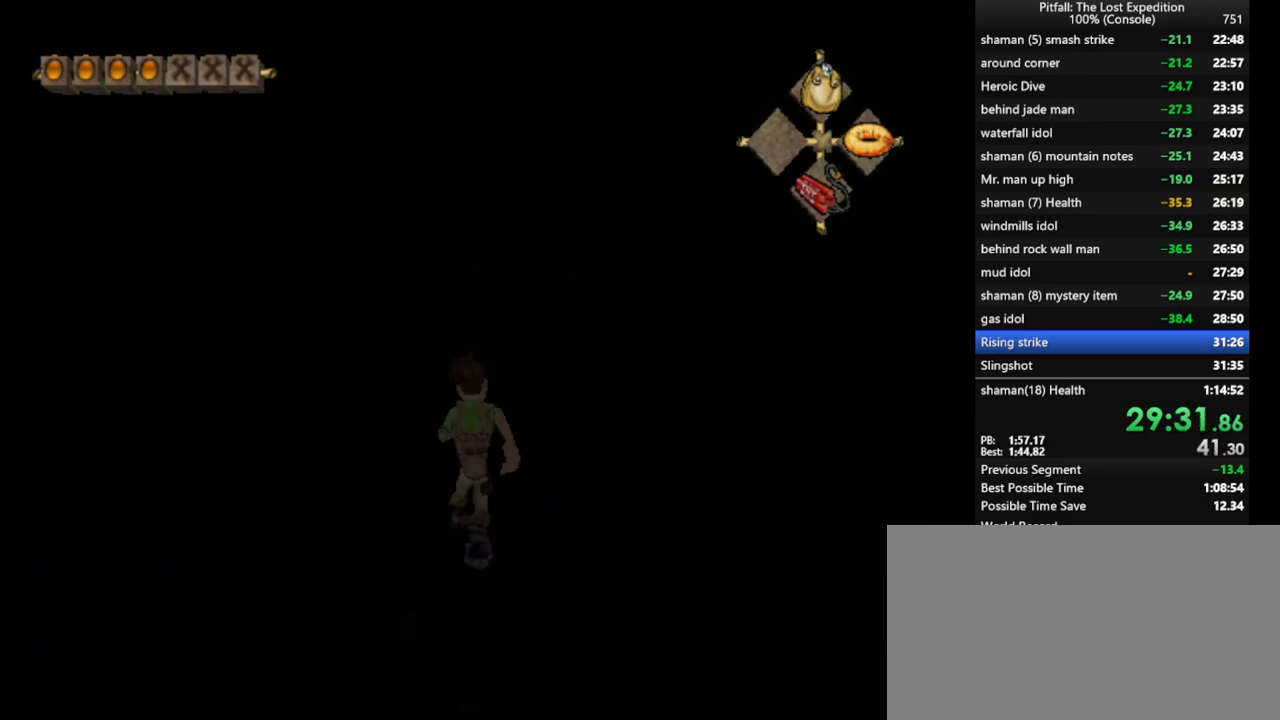
{"dt_ms": 500, "buttons": ["X"], "left_stick": "up-left", "right_stick": "center", "events": [[67, "R1", "down"], [167, "X", "up"], [283, "R1", "up"], [367, "X", "down"], [467, "X", "up"], [500, "X", "down"], [500, "left_stick", "up-left"]]}
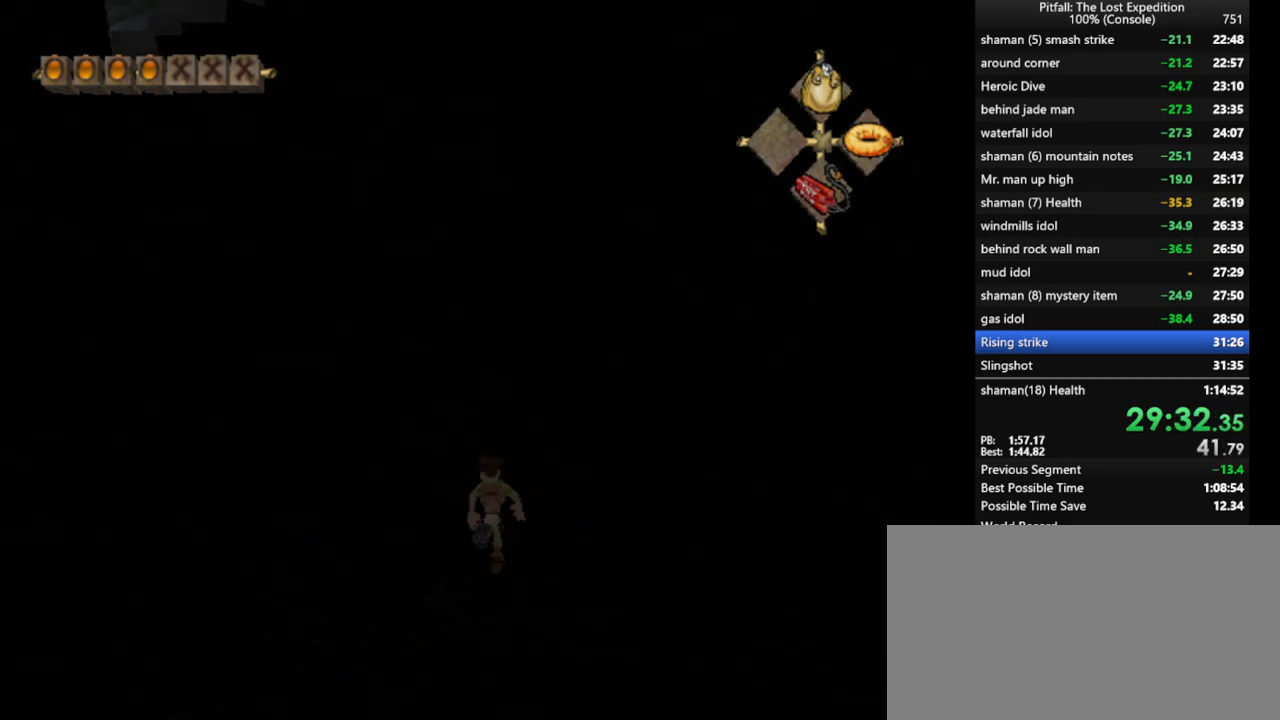
{"dt_ms": 500, "buttons": ["X"], "left_stick": "up", "right_stick": "center", "events": [[83, "R1", "down"], [133, "X", "up"], [183, "X", "down"], [233, "X", "up"], [267, "R1", "up"], [317, "X", "down"], [350, "X", "up"], [350, "left_stick", "up"], [400, "X", "down"], [467, "X", "up"], [500, "X", "down"]]}
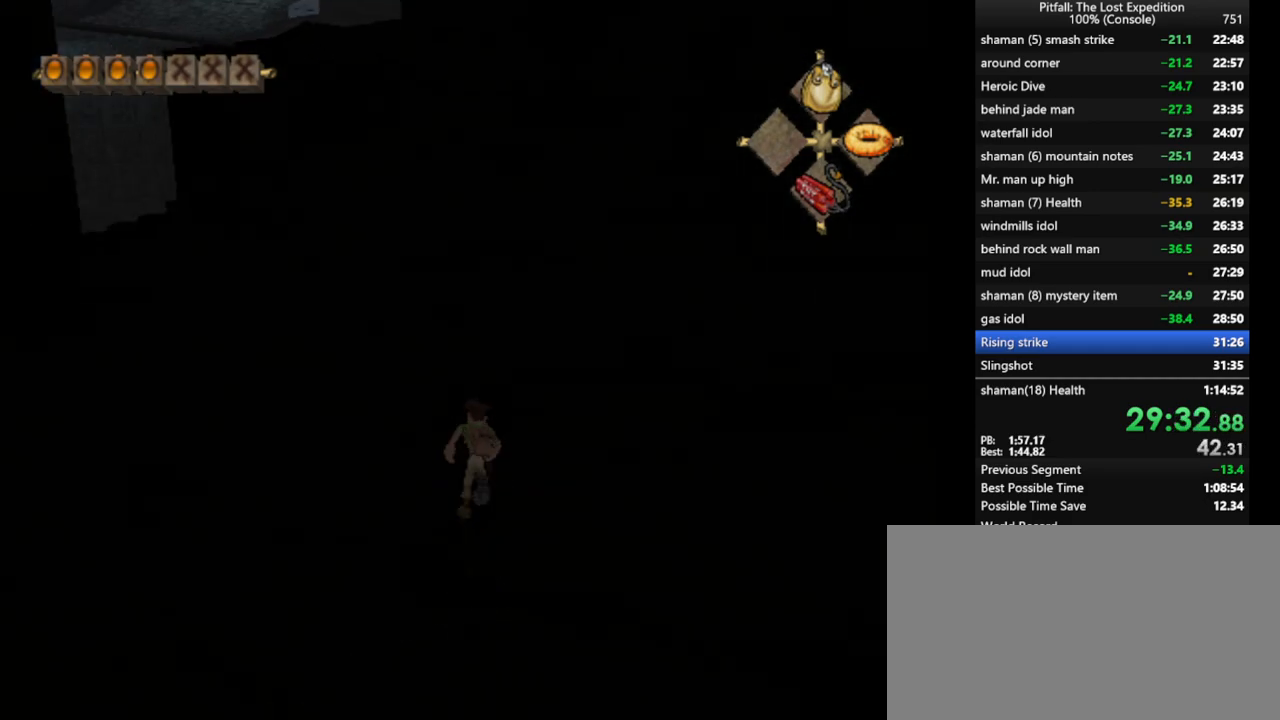
{"dt_ms": 500, "buttons": [], "left_stick": "up", "right_stick": "center", "events": [[67, "R1", "down"], [67, "X", "up"], [100, "X", "down"], [167, "X", "up"], [200, "R1", "up"], [200, "X", "down"], [200, "left_stick", "up-left"], [300, "R1", "down"], [300, "X", "up"], [333, "X", "down"], [367, "X", "up"], [433, "R1", "up"], [433, "X", "down"], [433, "left_stick", "up"], [467, "X", "up"]]}
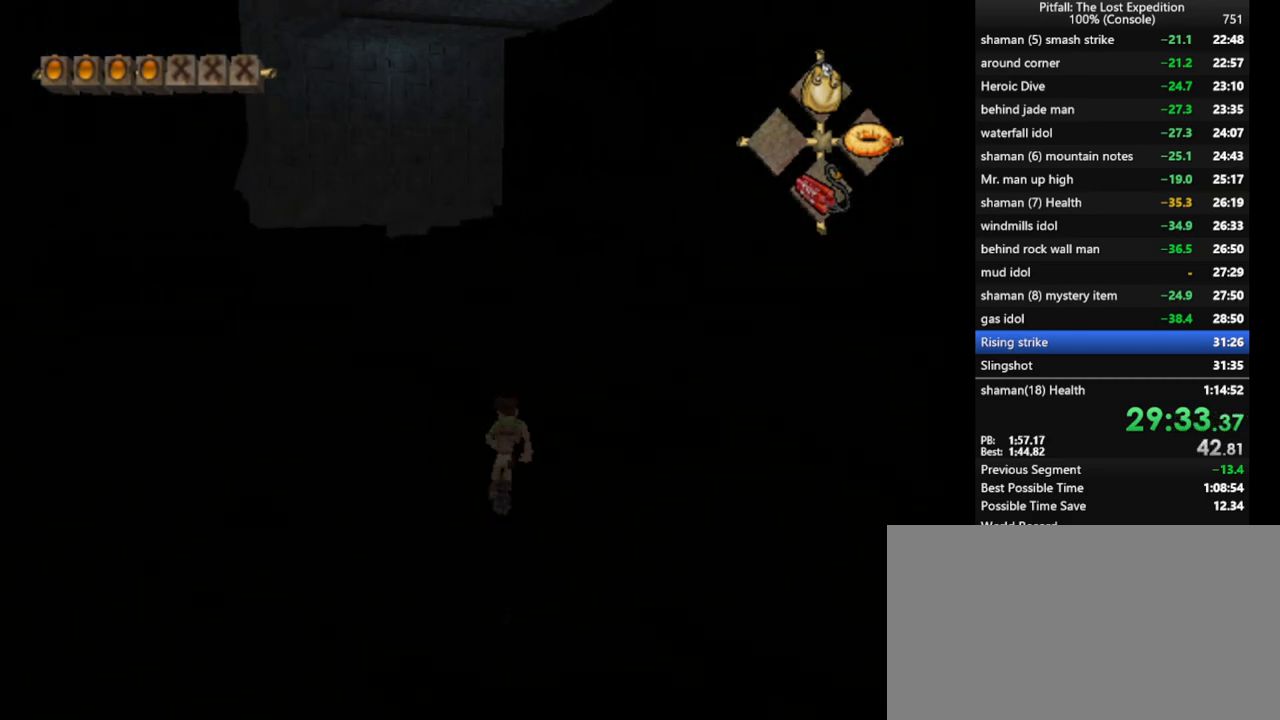
{"dt_ms": 500, "buttons": ["X"], "left_stick": "up", "right_stick": "center", "events": [[33, "X", "down"], [67, "X", "up"], [100, "X", "down"], [133, "X", "up"], [200, "X", "down"], [250, "X", "up"], [300, "R1", "down"], [350, "R1", "up"], [383, "X", "down"], [450, "X", "up"], [500, "X", "down"]]}
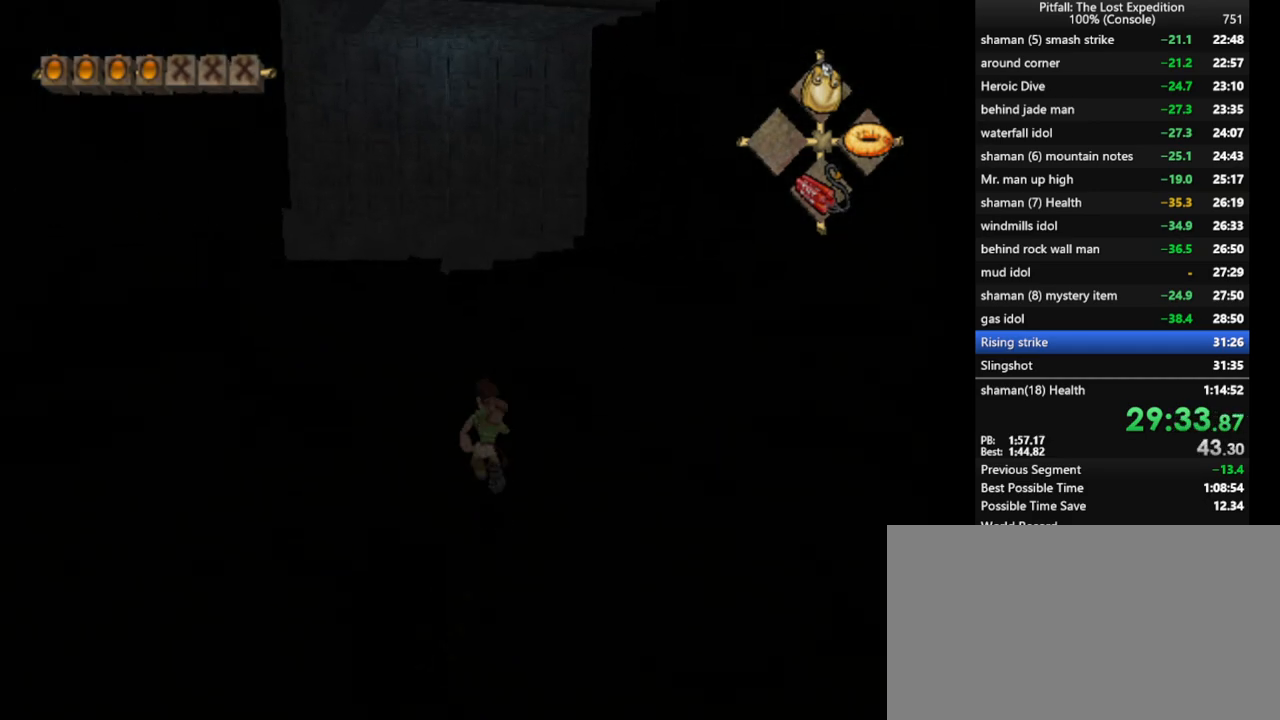
{"dt_ms": 500, "buttons": ["X"], "left_stick": "up", "right_stick": "center", "events": [[50, "X", "up"], [117, "X", "down"], [133, "X", "up"], [217, "X", "down"], [250, "X", "up"], [300, "X", "down"], [417, "X", "up"], [483, "X", "down"]]}
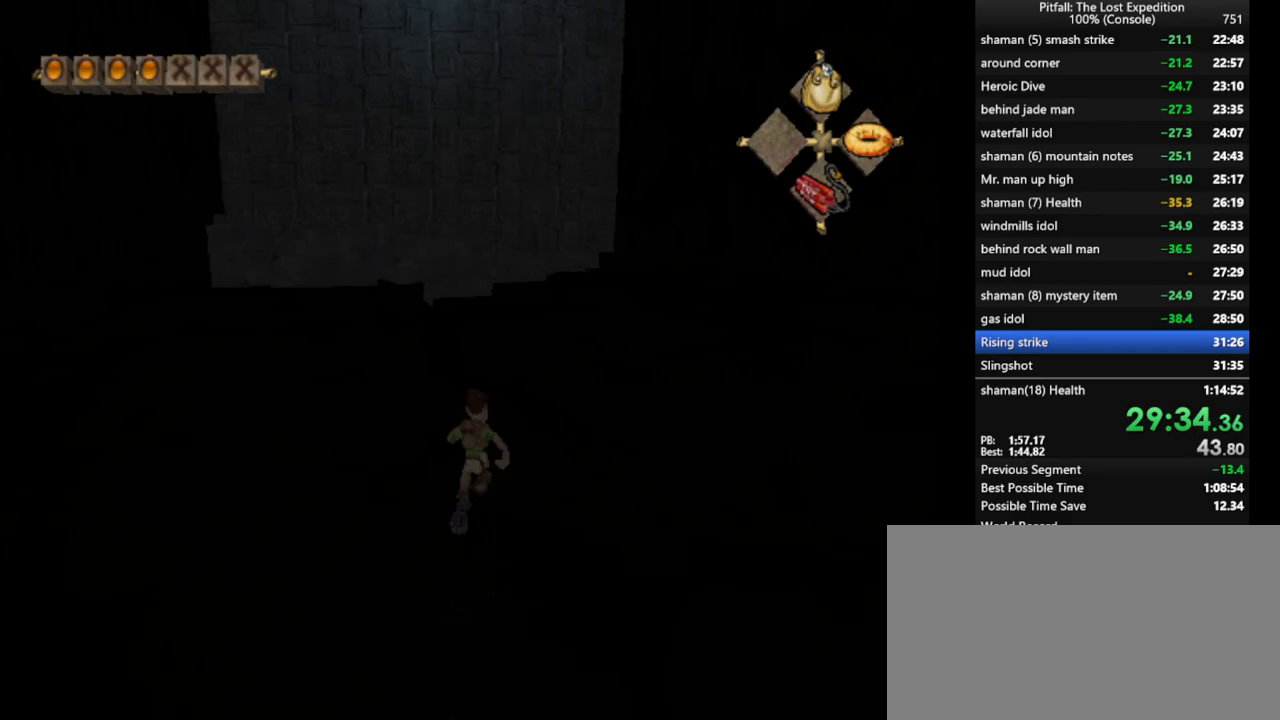
{"dt_ms": 500, "buttons": ["X"], "left_stick": "up", "right_stick": "center", "events": [[50, "X", "up"], [83, "X", "down"], [117, "X", "up"], [167, "X", "down"], [333, "X", "up"], [367, "X", "down"], [400, "X", "up"], [467, "X", "down"]]}
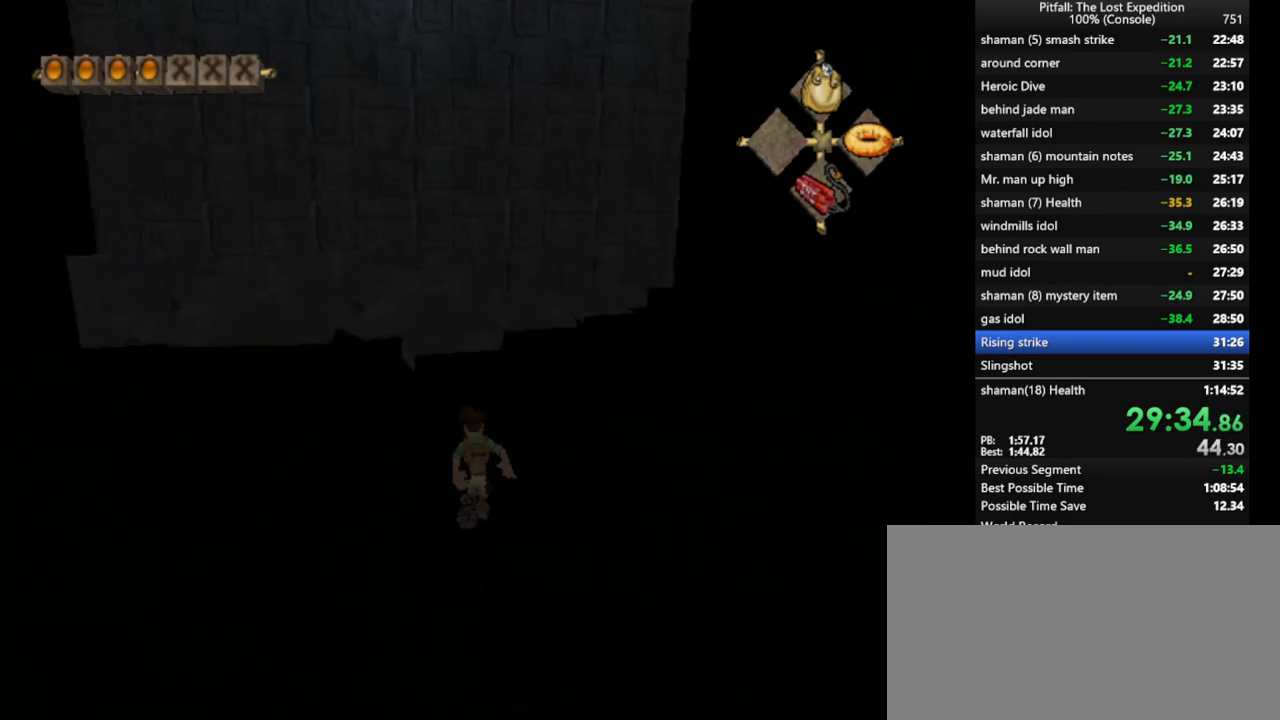
{"dt_ms": 500, "buttons": ["Y"], "left_stick": "up", "right_stick": "center", "events": [[33, "X", "up"], [67, "X", "down"], [117, "X", "up"], [183, "X", "down"], [233, "X", "up"], [283, "R1", "down"], [333, "Y", "down"], [367, "R1", "up"]]}
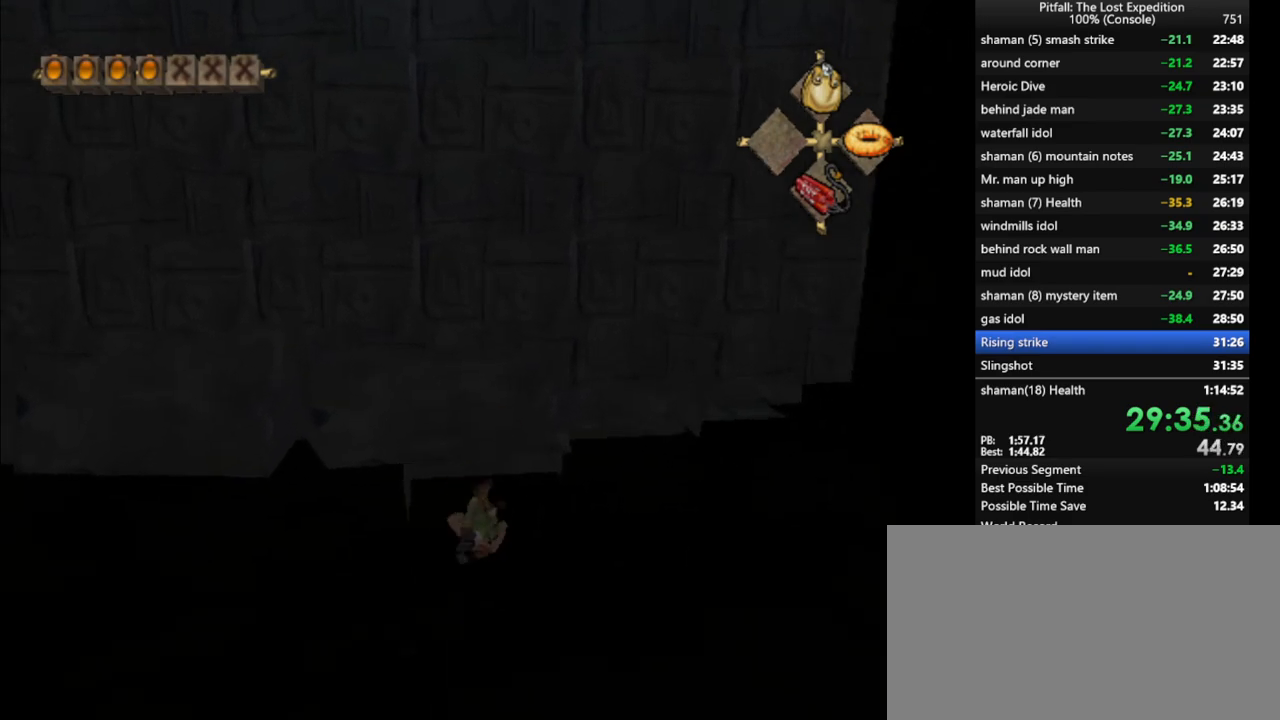
{"dt_ms": 500, "buttons": ["Y"], "left_stick": "up", "right_stick": "center", "events": [[350, "A", "down"], [433, "A", "up"]]}
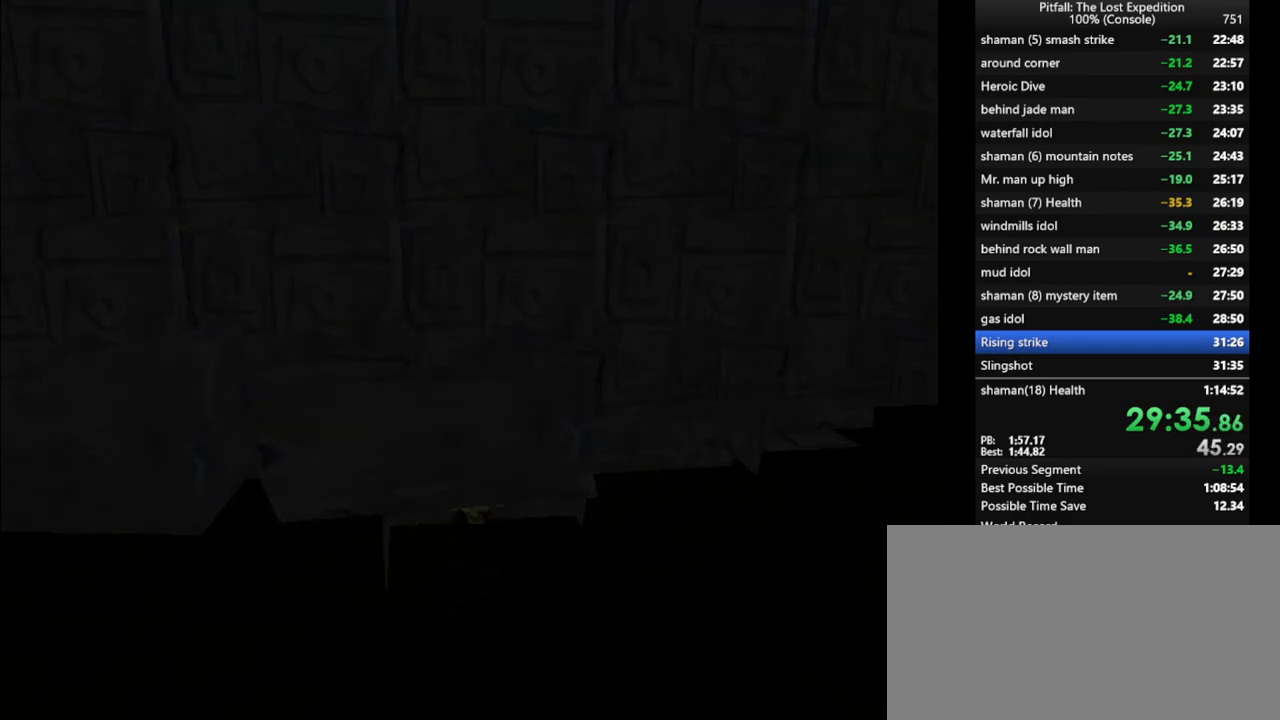
{"dt_ms": 500, "buttons": [], "left_stick": "center", "right_stick": "center", "events": [[100, "left_stick", "center"], [117, "Y", "up"], [217, "A", "down"], [250, "A", "up"]]}
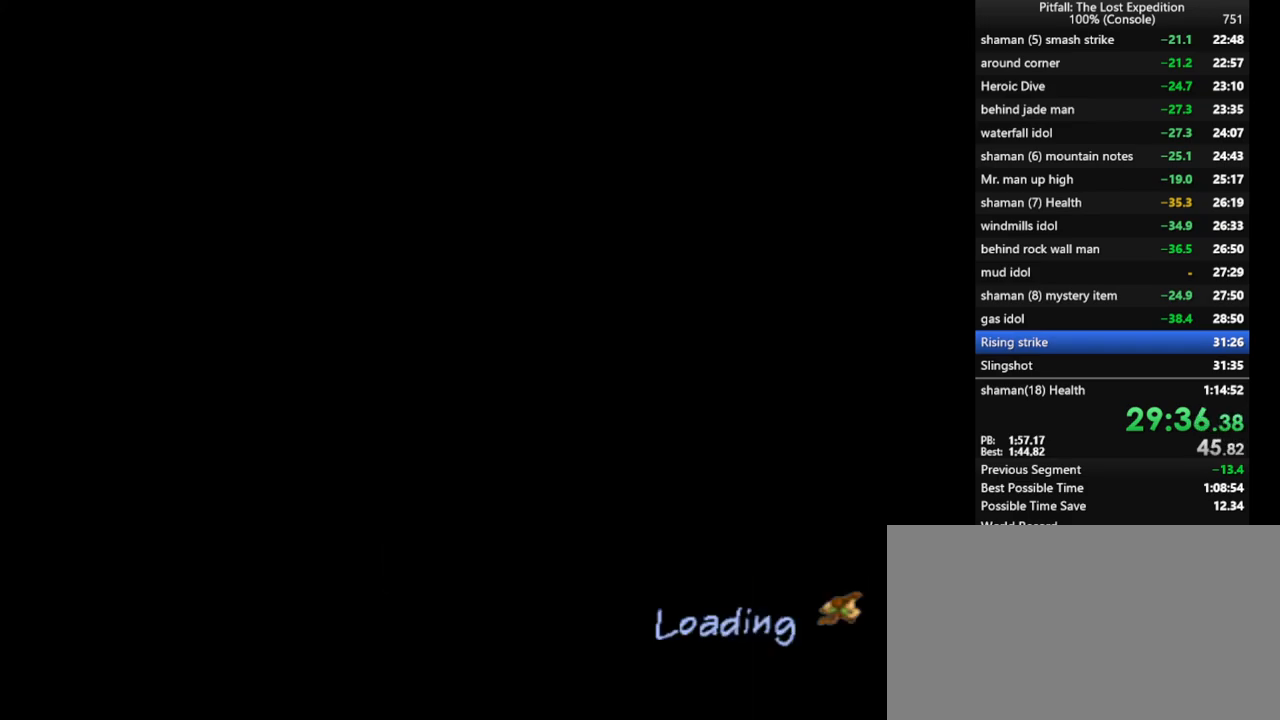
{"dt_ms": 500, "buttons": ["A"], "left_stick": "center", "right_stick": "center", "events": [[67, "A", "down"], [133, "A", "up"], [200, "A", "down"], [250, "A", "up"], [300, "A", "down"], [367, "A", "up"], [417, "A", "down"], [467, "A", "up"], [500, "A", "down"]]}